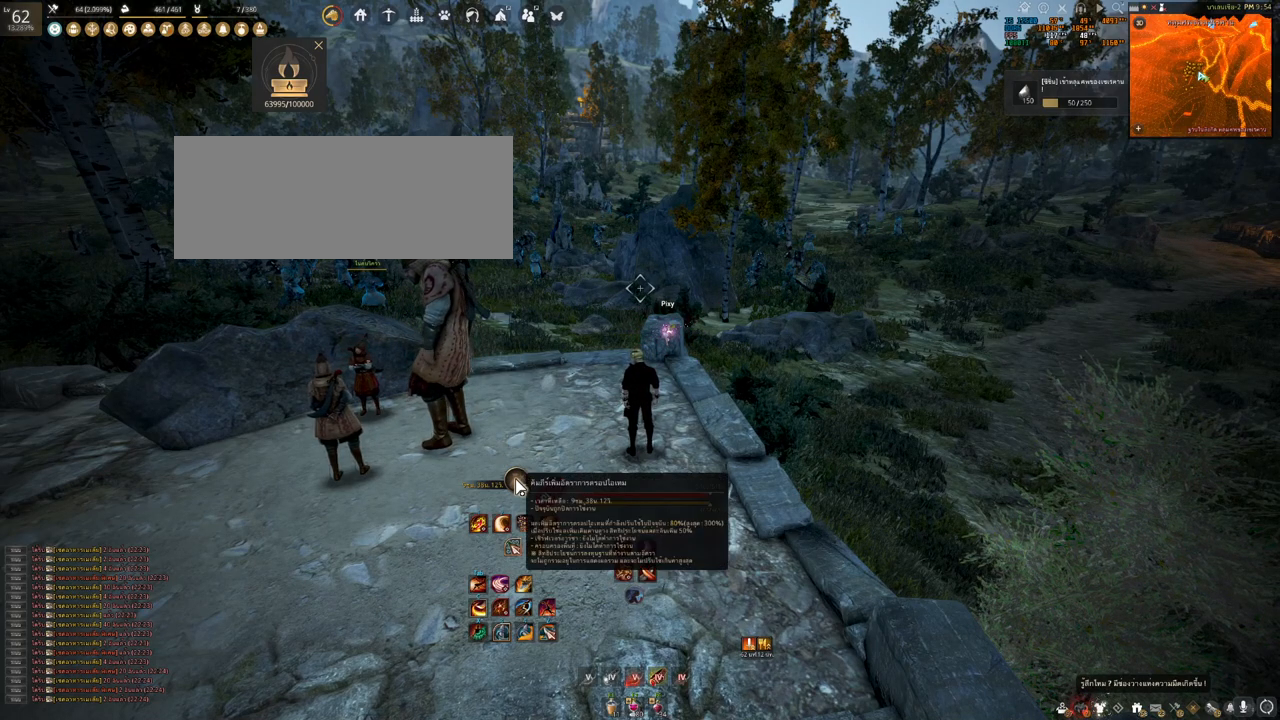
Gameplay with keyboard and mouse; each line is a JSON object with the keys and mouse buttons held at the frame after it. "events" lists presses ("down") and releases ("up") of "a", "b", "d", "e", "f4", "q", "s", "shift", "space", "w", "mouse_left" and "mouse_right" between this image and that frame as [ms after this image, input, new state], when the widget could be followed in between. "mouse_left", "mouse_right" = the "left", "right" buttons of the "mouse" list. No other keys are recorded. Mouse movement is not recorded. Not read: other_keys.
{"keys": [], "mouse": [], "events": [[67, "mouse_left", "down"], [183, "mouse_left", "up"]]}
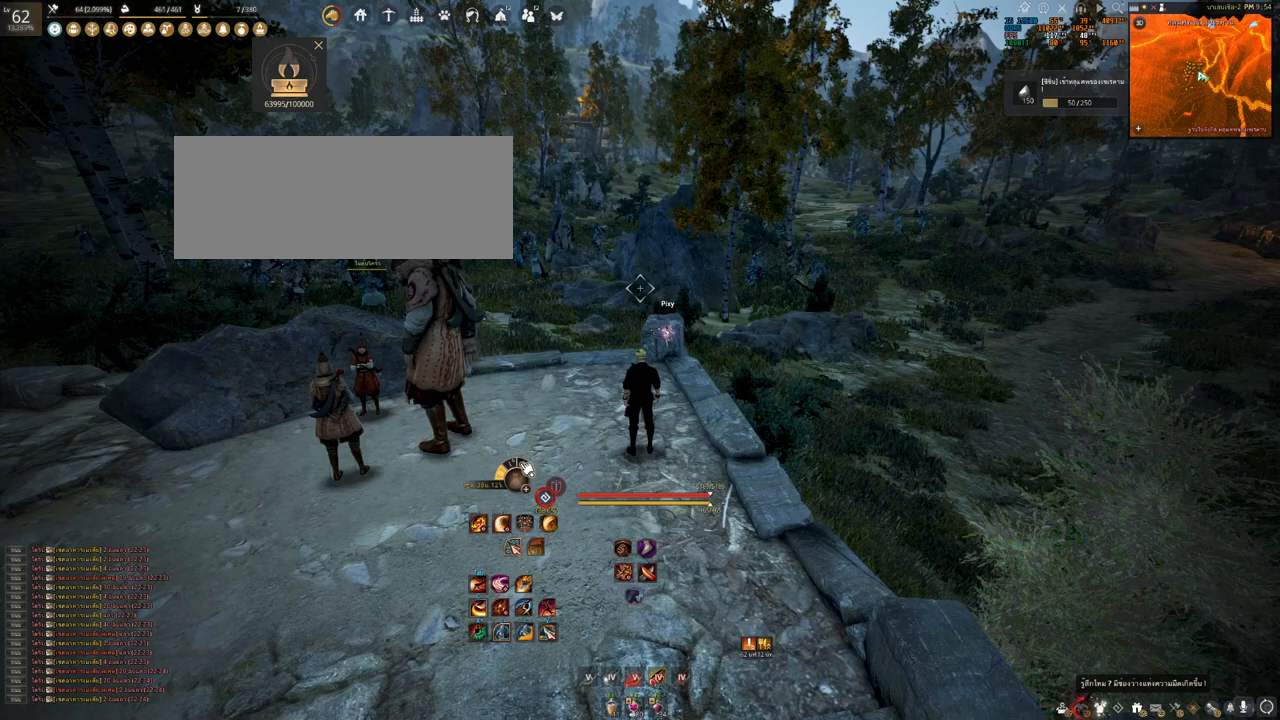
{"keys": [], "mouse": [], "events": []}
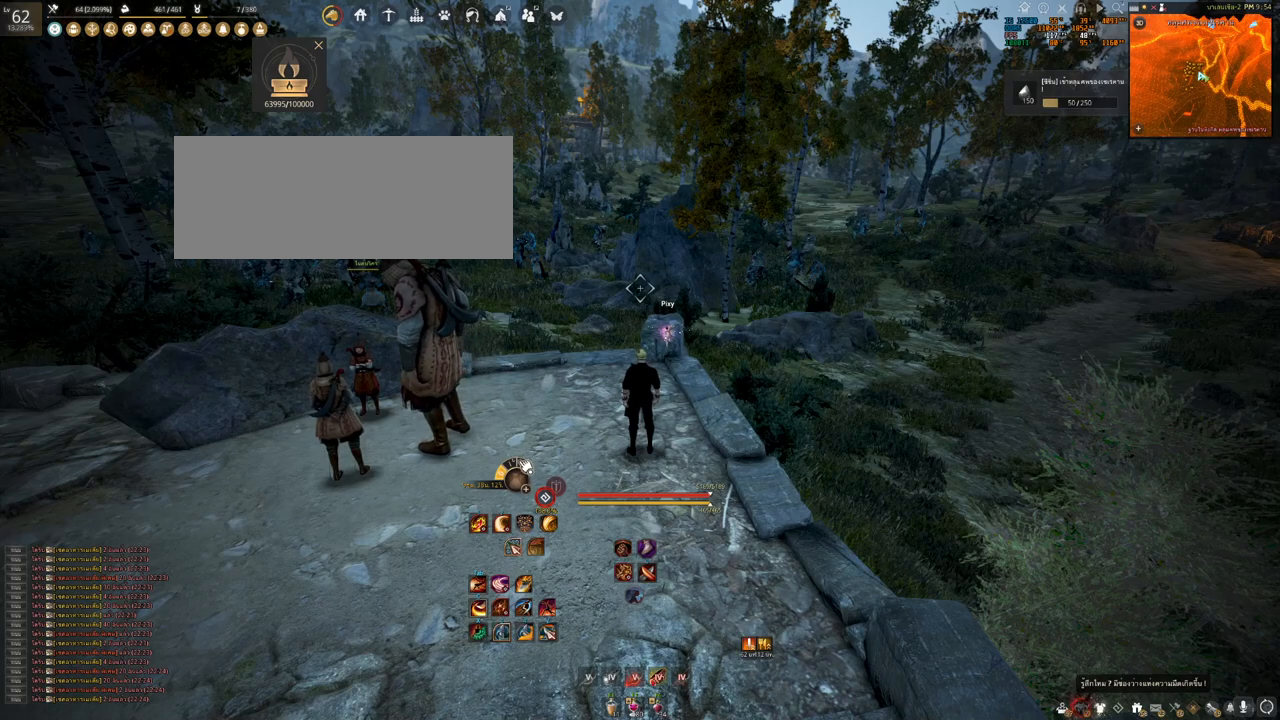
{"keys": [], "mouse": [], "events": []}
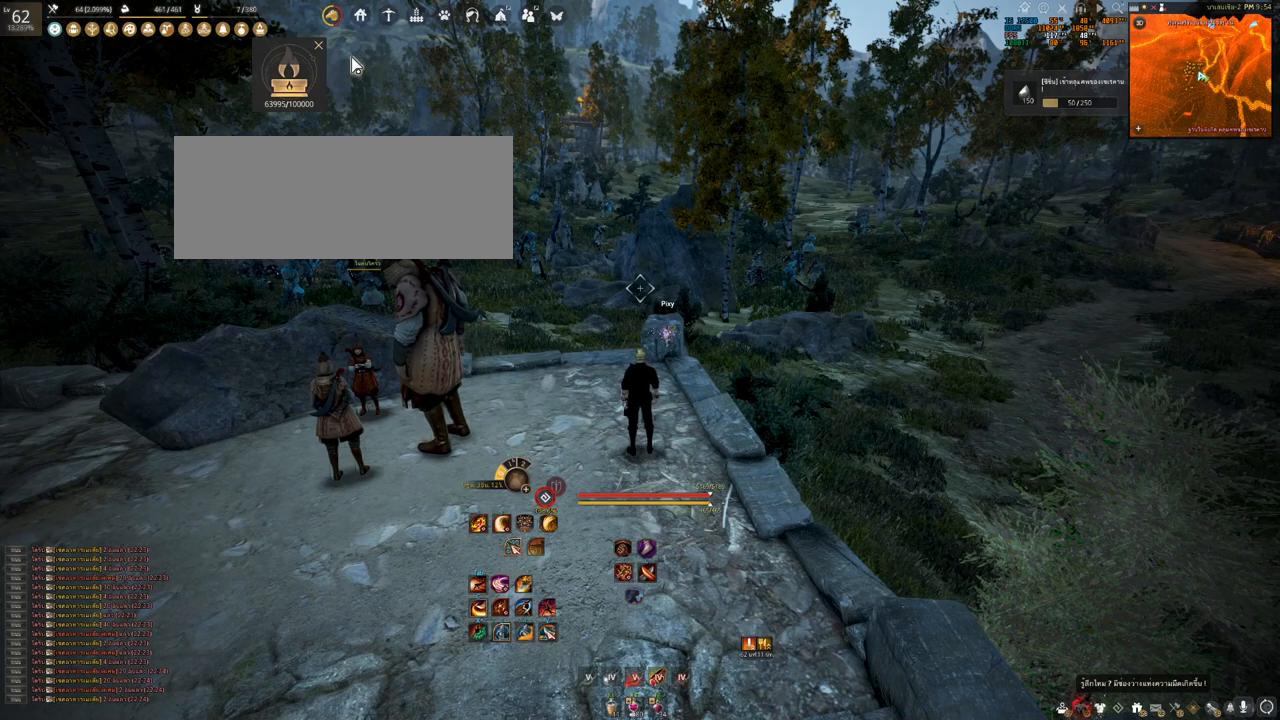
{"keys": [], "mouse": [], "events": []}